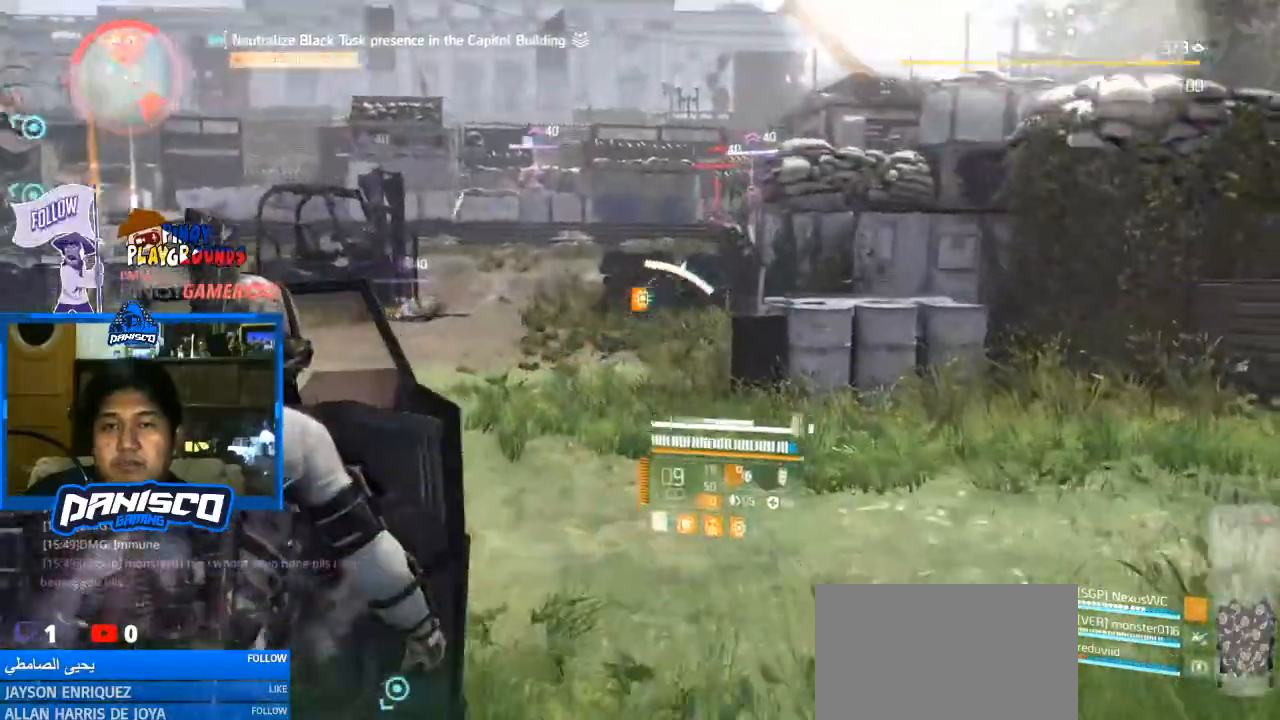
Gameplay with keyboard and mouse; each line is a JSON object with the keys and mouse buttons held at the frame after it. "events" lists presses ("down") and releases ("up") of "1", "2", "3", "4", "5", "a", "alt", "c", "caps_lock", "ctrl", "d", "e", "f", "g", "q", "r", "s", "shift", "space", "t", "tab", "v", "w", "x", "z", "mouse_left", "mouse_wheel" and "mouse_right" between this image and that frame as [ms after this image, input, new state], when the widget could be followed in between. "mouse_left", "mouse_wheel", "mouse_right" = the "left", "wheel", "right" buttons of the "mouse" list. No other keys are recorded. "wheel" means that the mouse wheel is clicked or scrolled. Not read: mouse_move.
{"keys": ["a", "w"], "mouse": [], "events": [[67, "a", "down"]]}
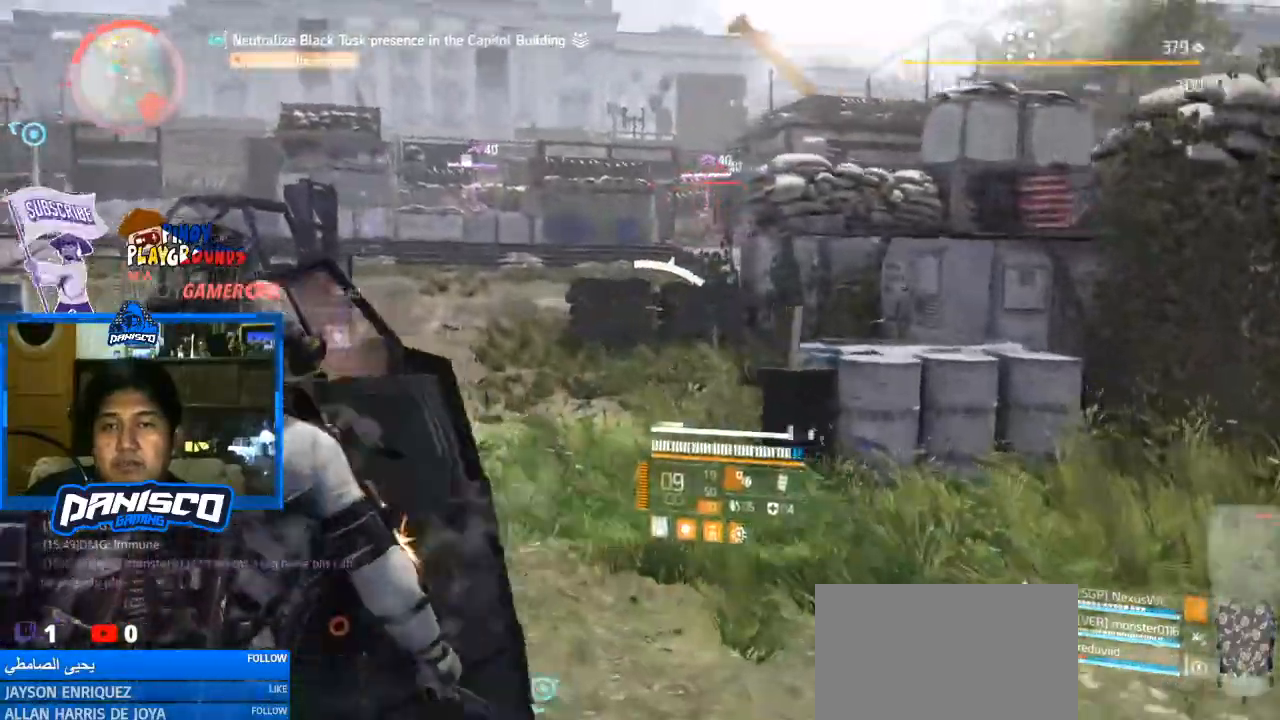
{"keys": ["a", "w"], "mouse": [], "events": []}
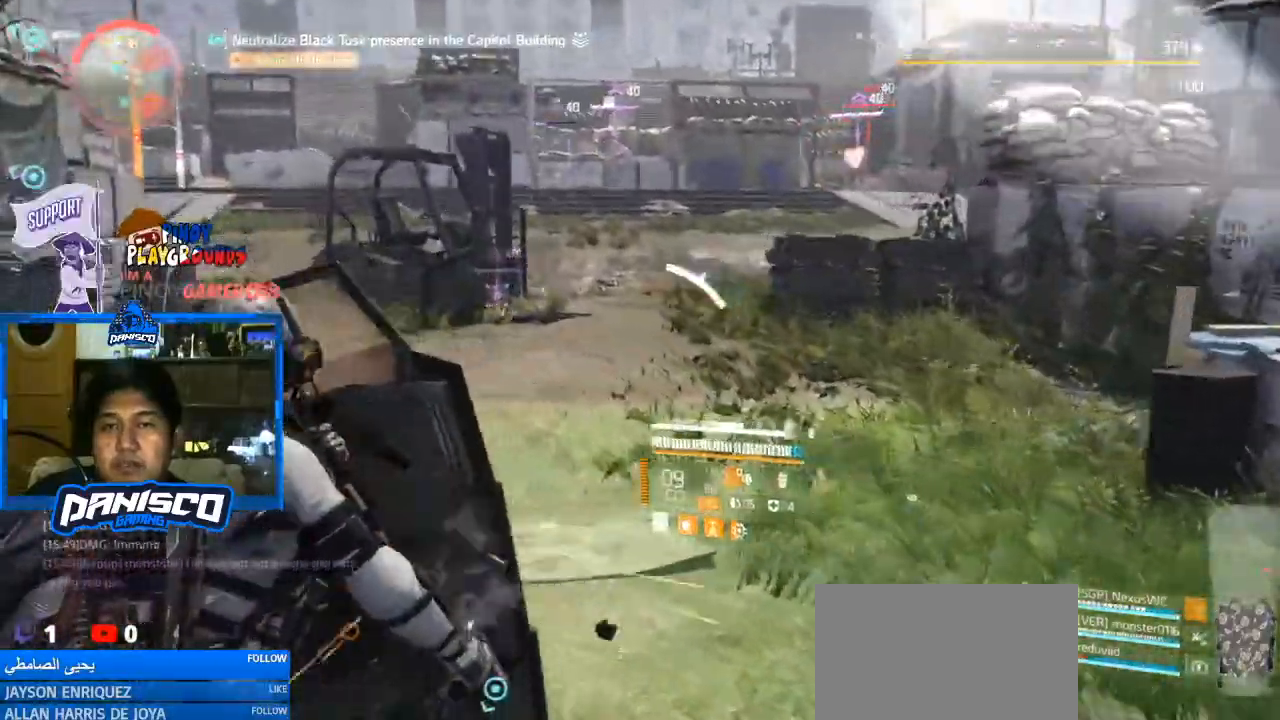
{"keys": ["d", "w"], "mouse": [], "events": [[33, "a", "up"], [400, "d", "down"]]}
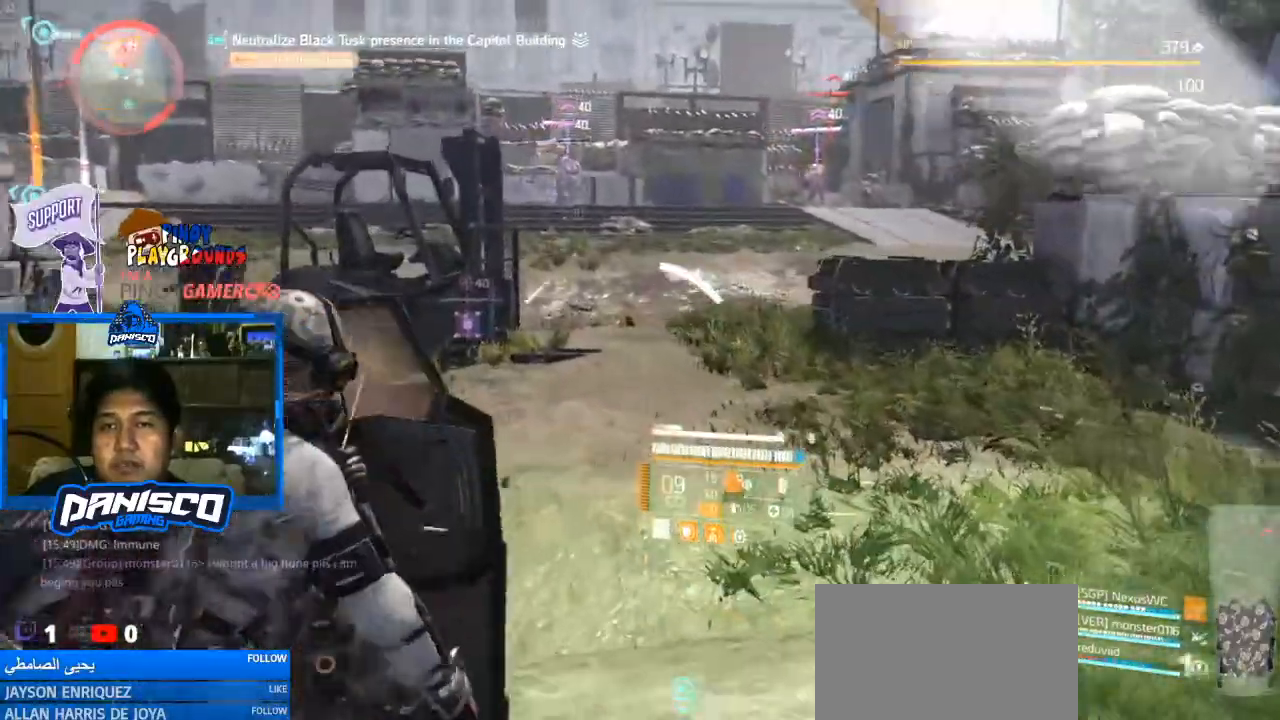
{"keys": ["d", "w"], "mouse": [], "events": []}
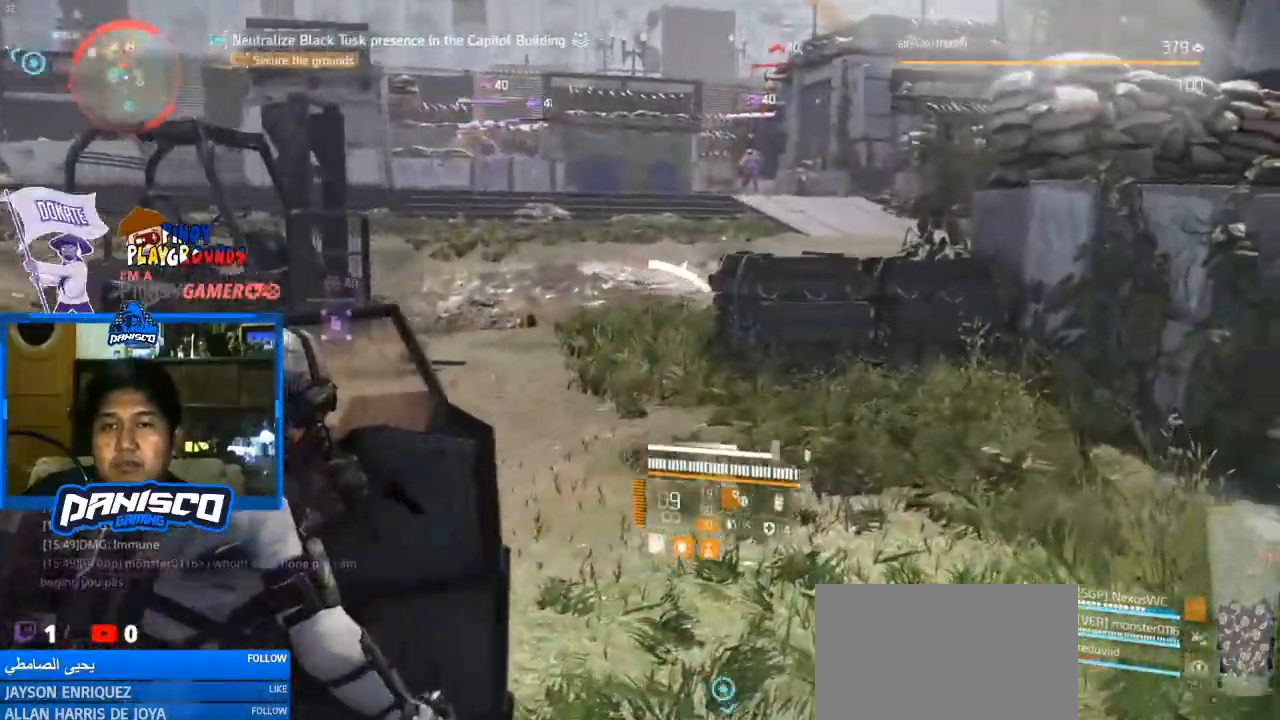
{"keys": ["d", "w"], "mouse": [], "events": []}
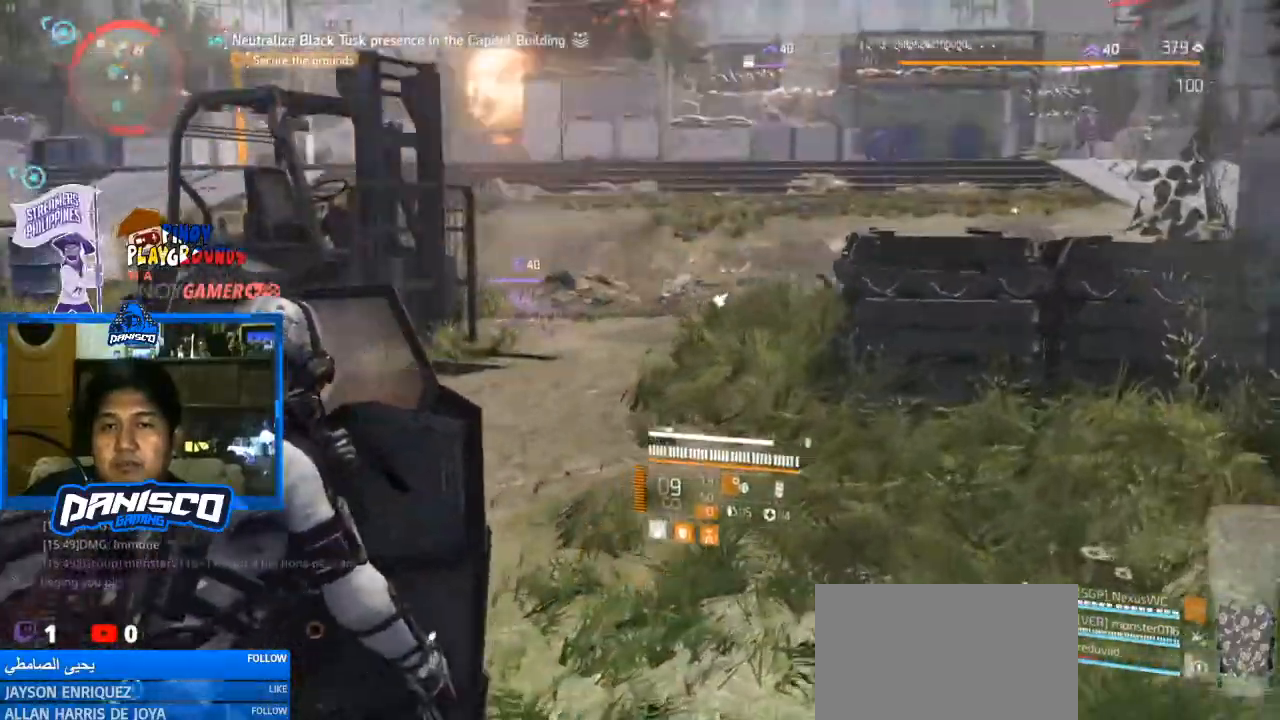
{"keys": ["d", "w"], "mouse": ["right"], "events": [[267, "mouse_right", "down"]]}
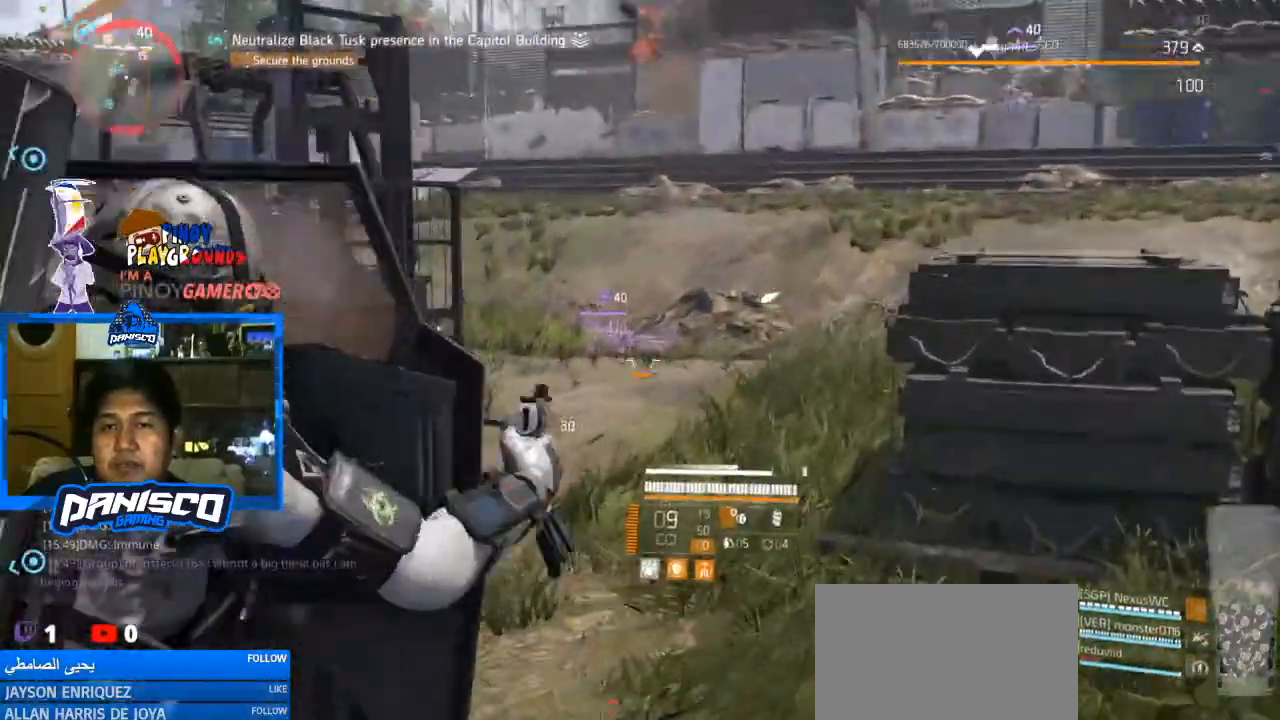
{"keys": ["w"], "mouse": ["right"], "events": [[33, "d", "up"], [133, "d", "down"], [367, "d", "up"]]}
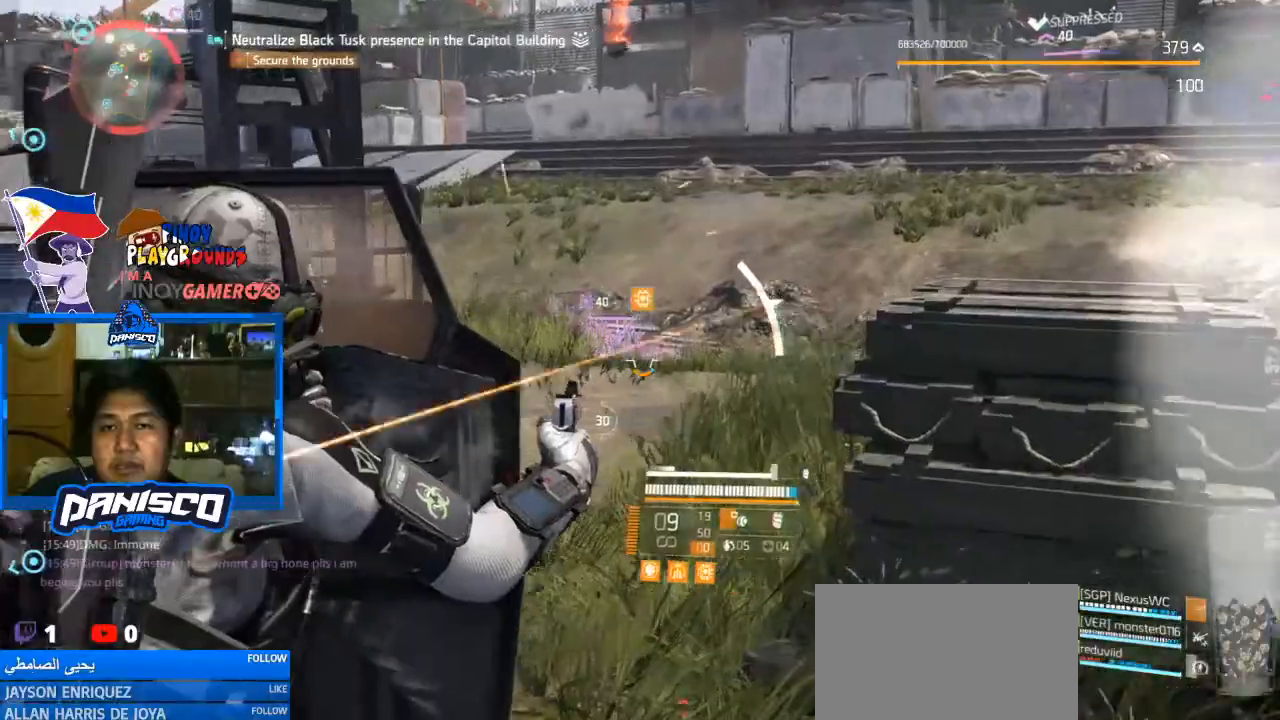
{"keys": [], "mouse": ["left", "right"], "events": [[133, "mouse_left", "down"], [267, "mouse_left", "up"], [400, "w", "up"], [433, "mouse_left", "down"]]}
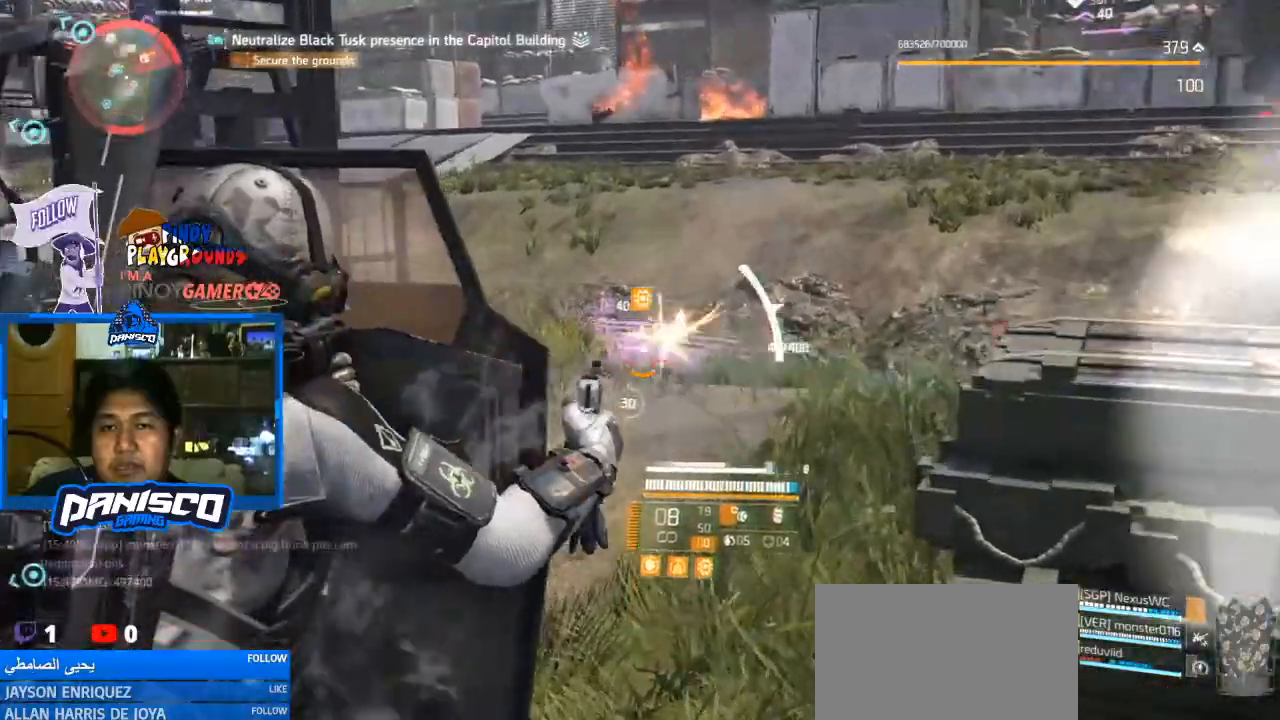
{"keys": [], "mouse": ["left", "right"], "events": [[33, "mouse_left", "up"], [133, "mouse_left", "down"], [233, "mouse_left", "up"], [367, "mouse_left", "down"], [400, "mouse_left", "up"], [500, "mouse_left", "down"]]}
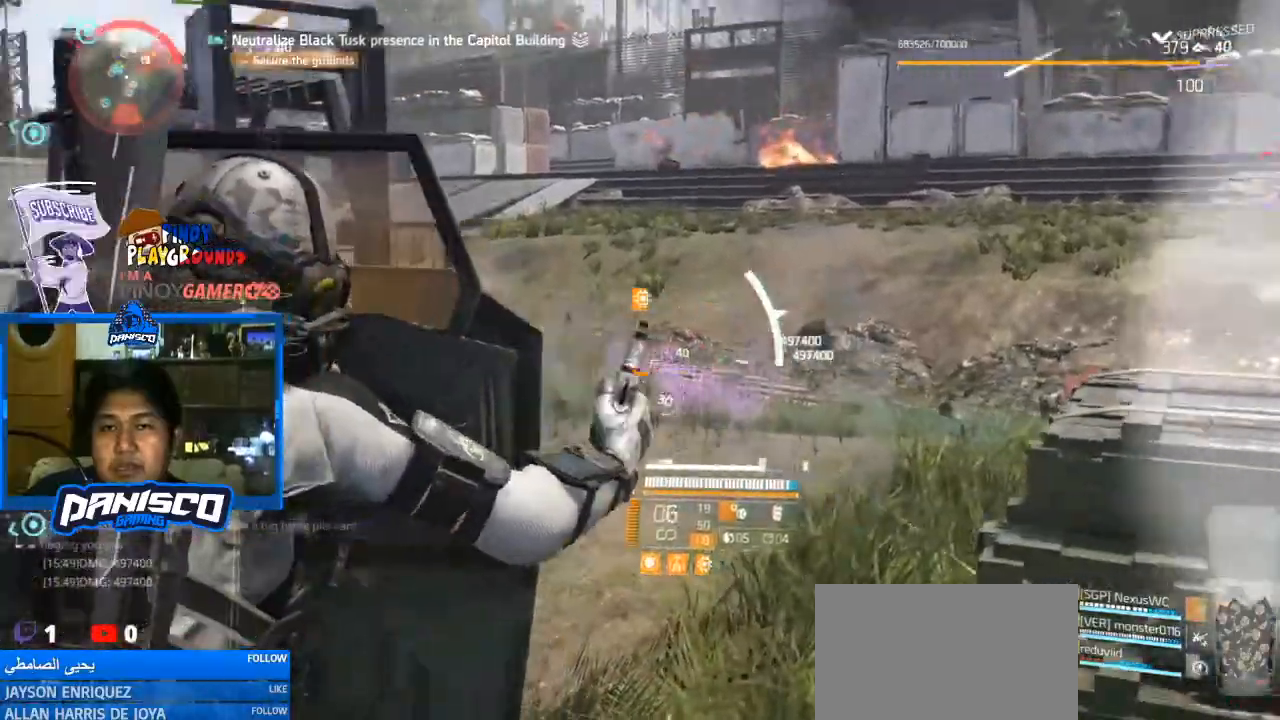
{"keys": [], "mouse": ["left", "right"], "events": [[133, "mouse_left", "up"], [233, "mouse_left", "down"], [333, "mouse_left", "up"], [433, "mouse_left", "down"]]}
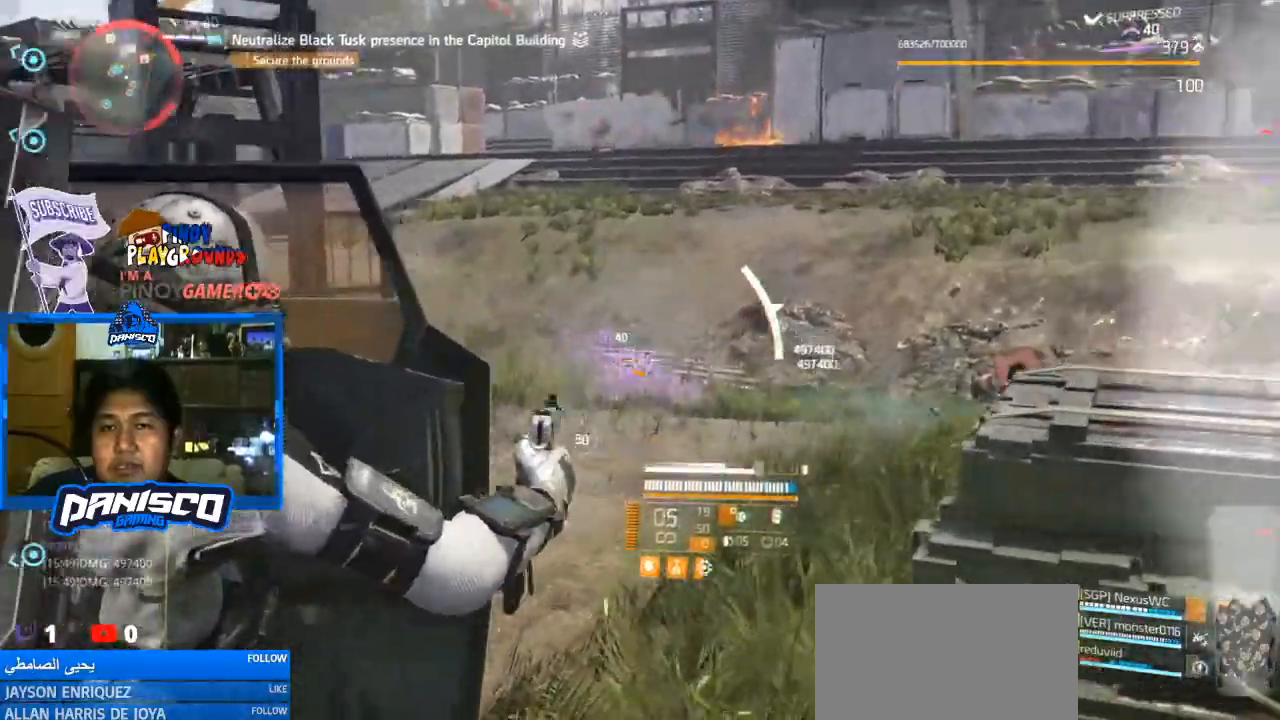
{"keys": [], "mouse": ["right"], "events": [[67, "mouse_left", "up"], [167, "mouse_left", "down"], [233, "mouse_left", "up"]]}
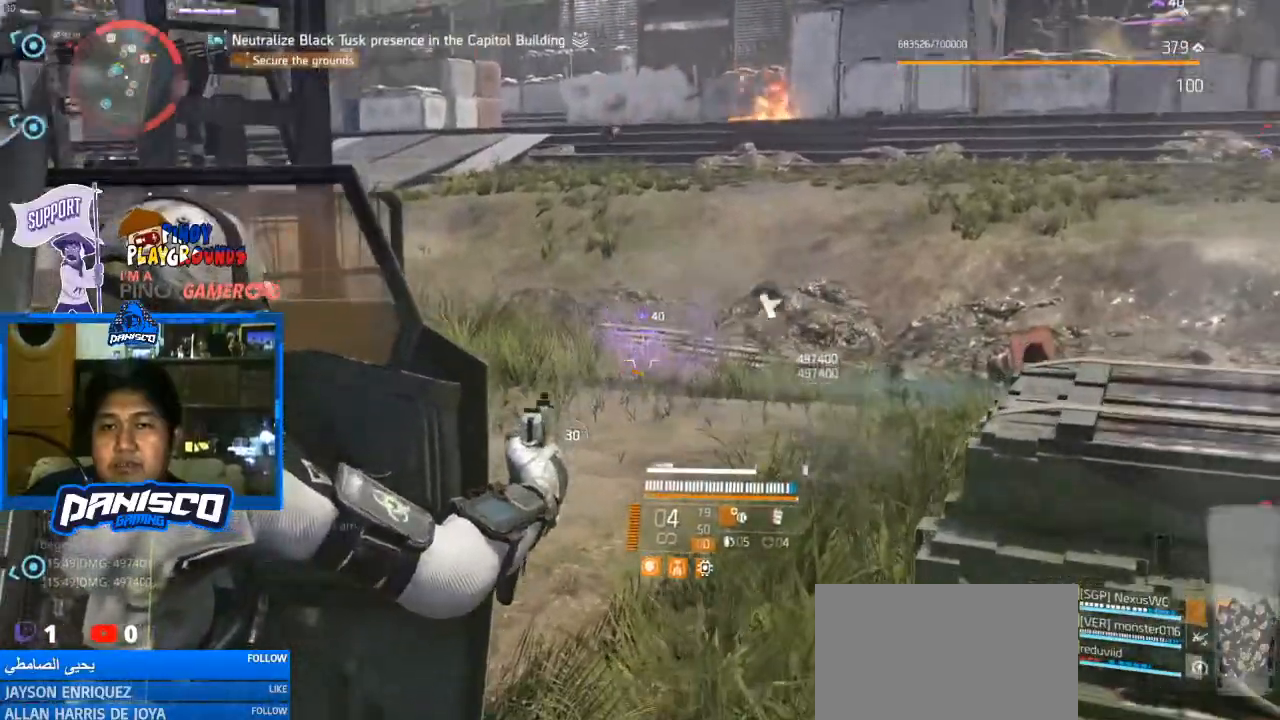
{"keys": ["w"], "mouse": ["right"], "events": [[133, "mouse_left", "down"], [267, "mouse_left", "up"], [500, "w", "down"]]}
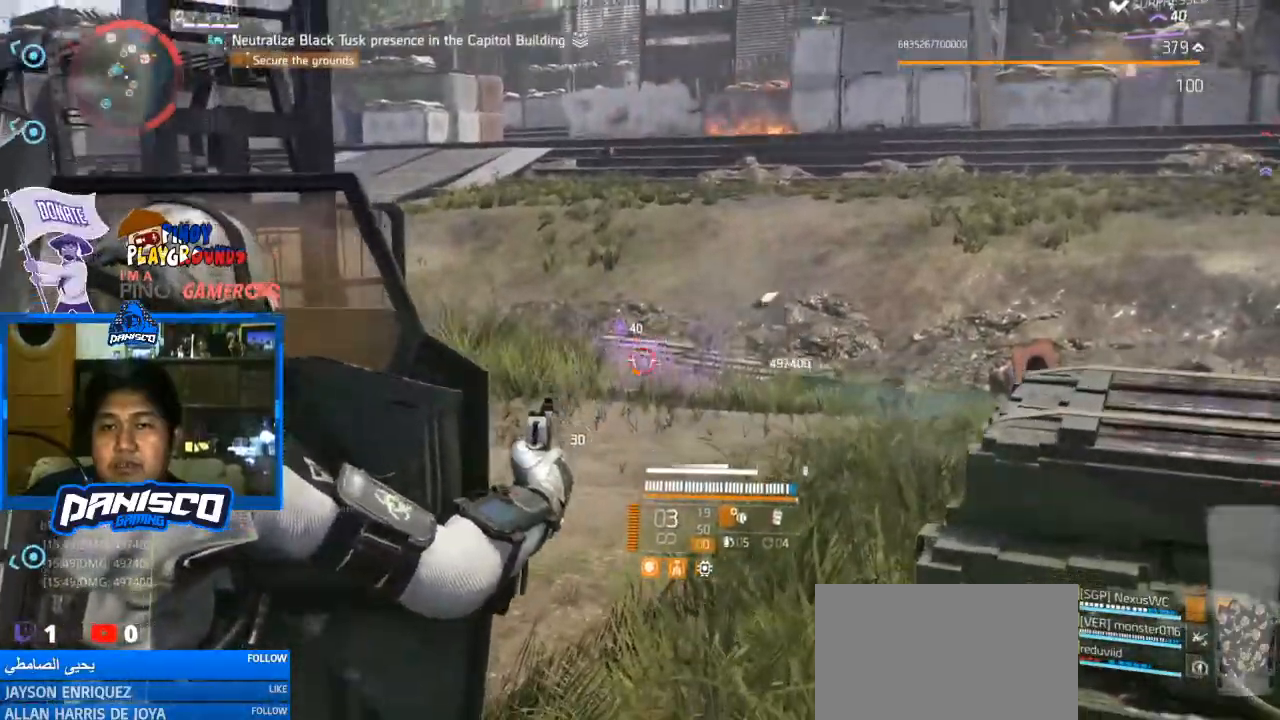
{"keys": ["w"], "mouse": ["left", "right"], "events": [[100, "mouse_left", "down"], [233, "mouse_left", "up"], [500, "mouse_left", "down"]]}
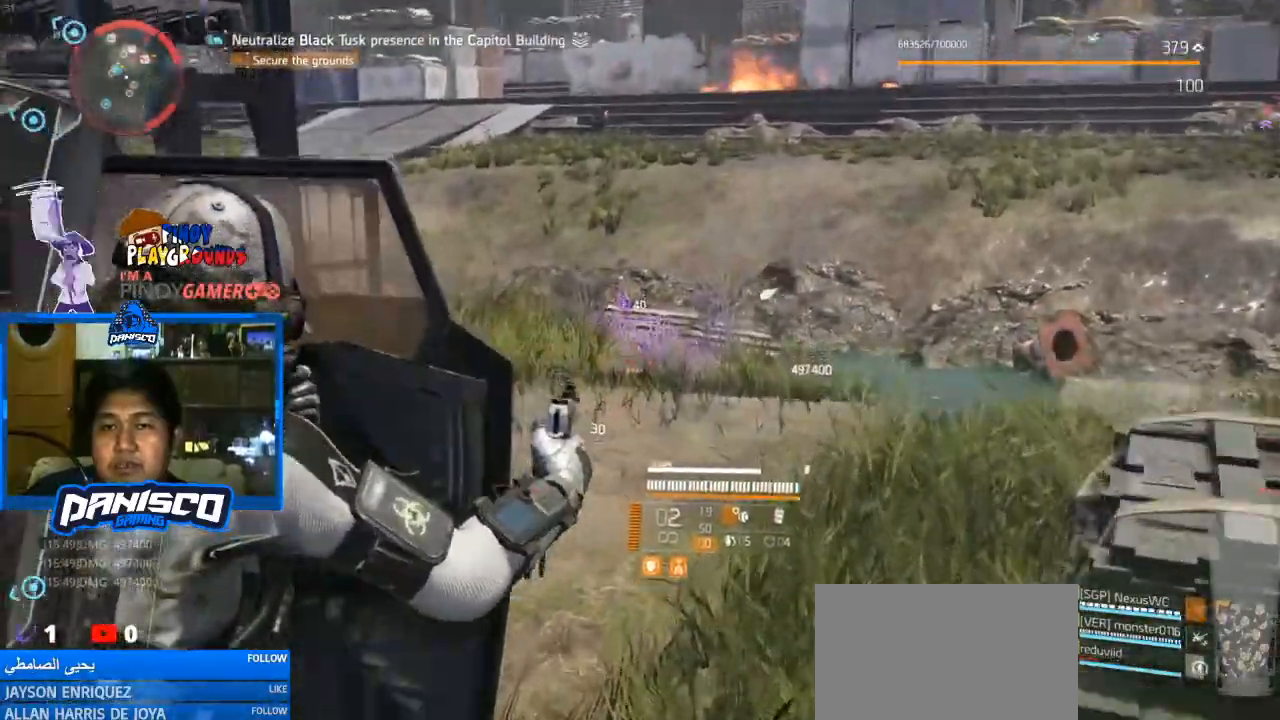
{"keys": [], "mouse": ["left", "right"], "events": [[133, "w", "up"], [167, "mouse_left", "up"], [433, "mouse_left", "down"]]}
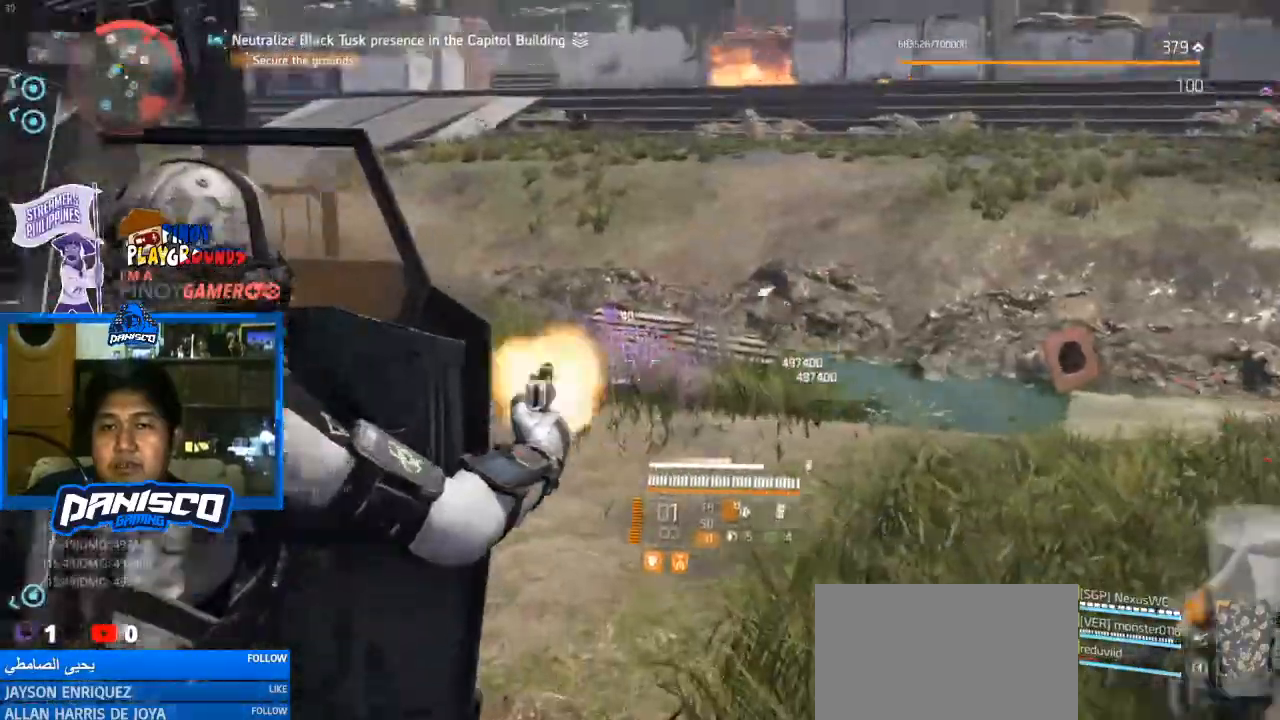
{"keys": ["w"], "mouse": ["right"], "events": [[133, "mouse_left", "up"], [267, "mouse_left", "down"], [400, "w", "down"], [433, "mouse_left", "up"]]}
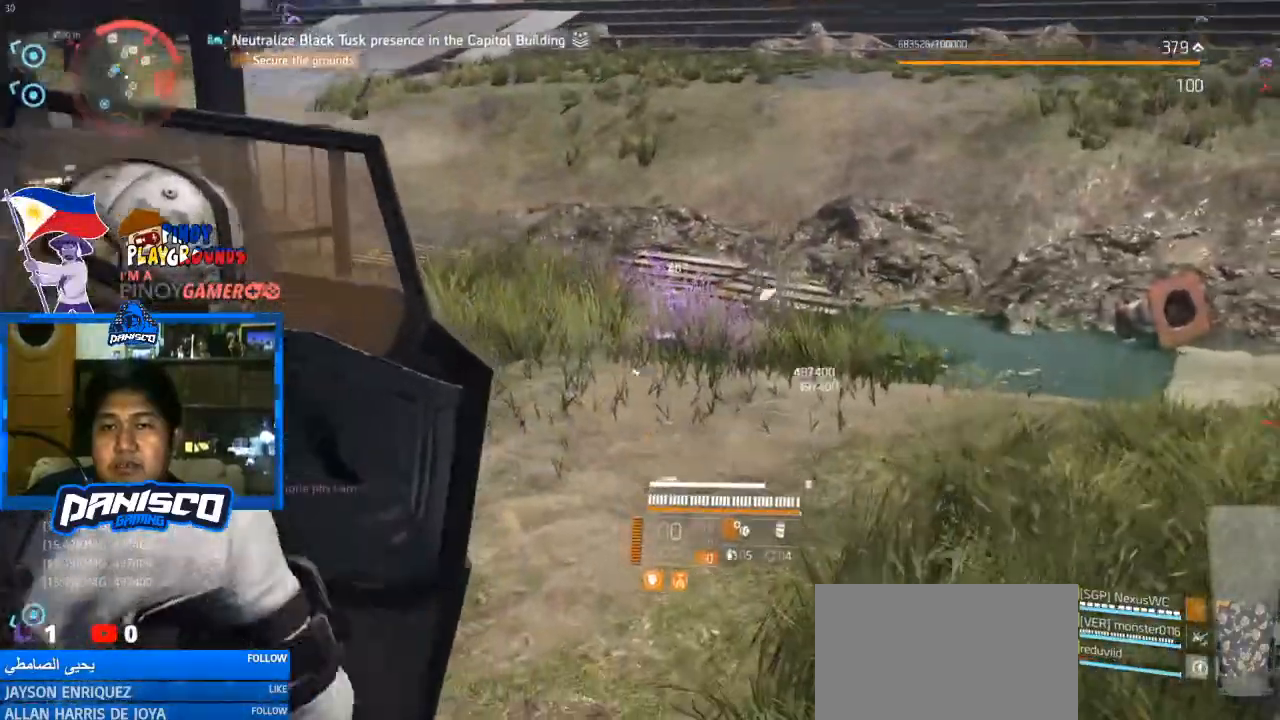
{"keys": ["w"], "mouse": [], "events": [[200, "mouse_right", "up"]]}
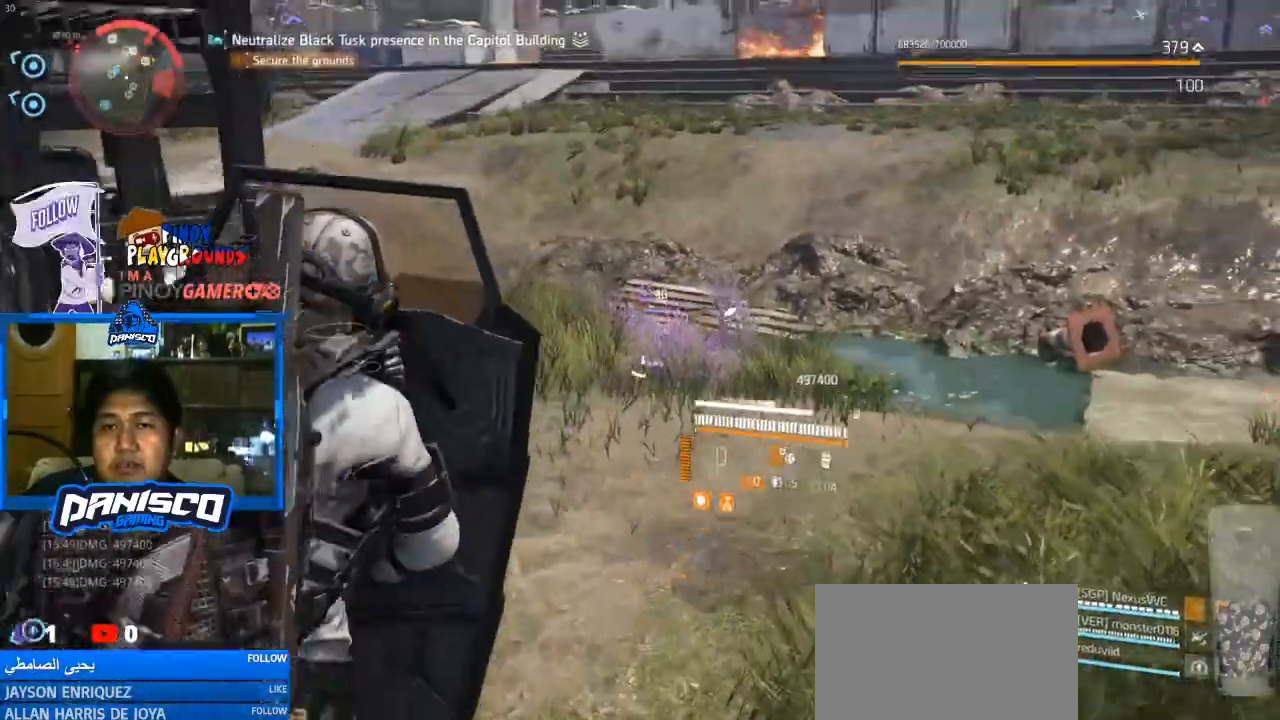
{"keys": ["a", "w"], "mouse": [], "events": [[100, "a", "down"]]}
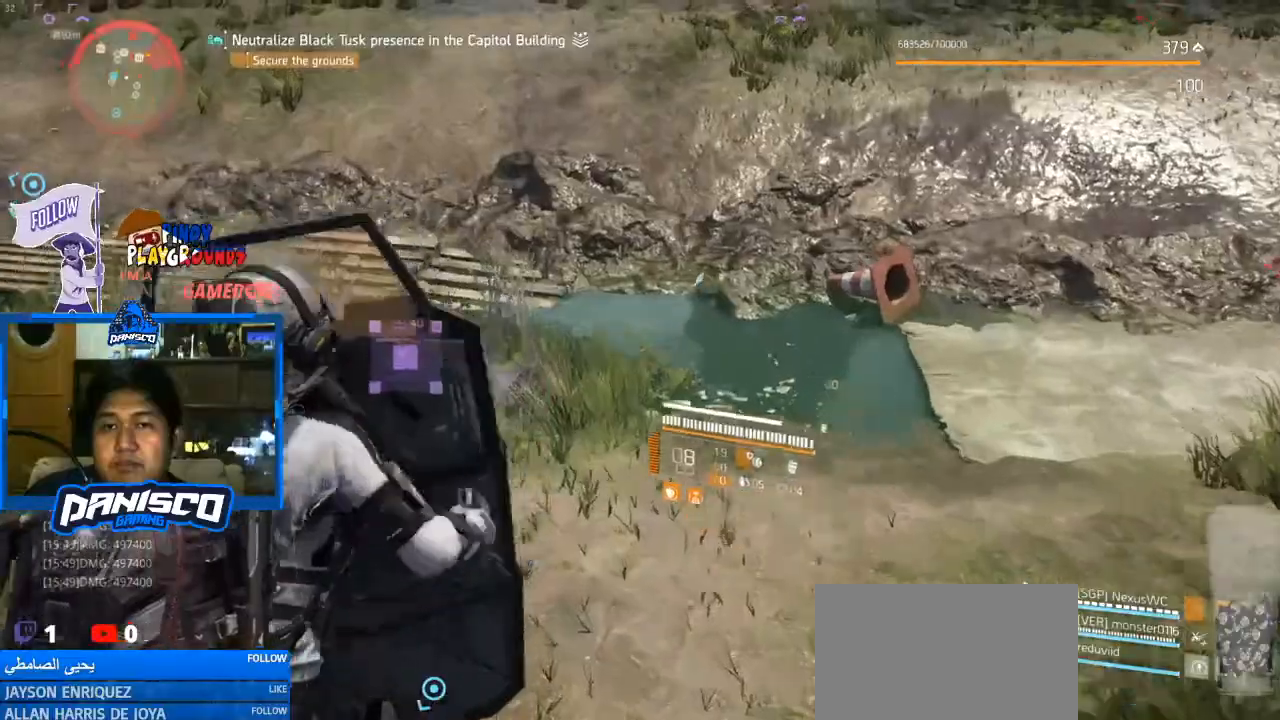
{"keys": ["a"], "mouse": ["right"], "events": [[67, "w", "up"], [400, "mouse_right", "down"]]}
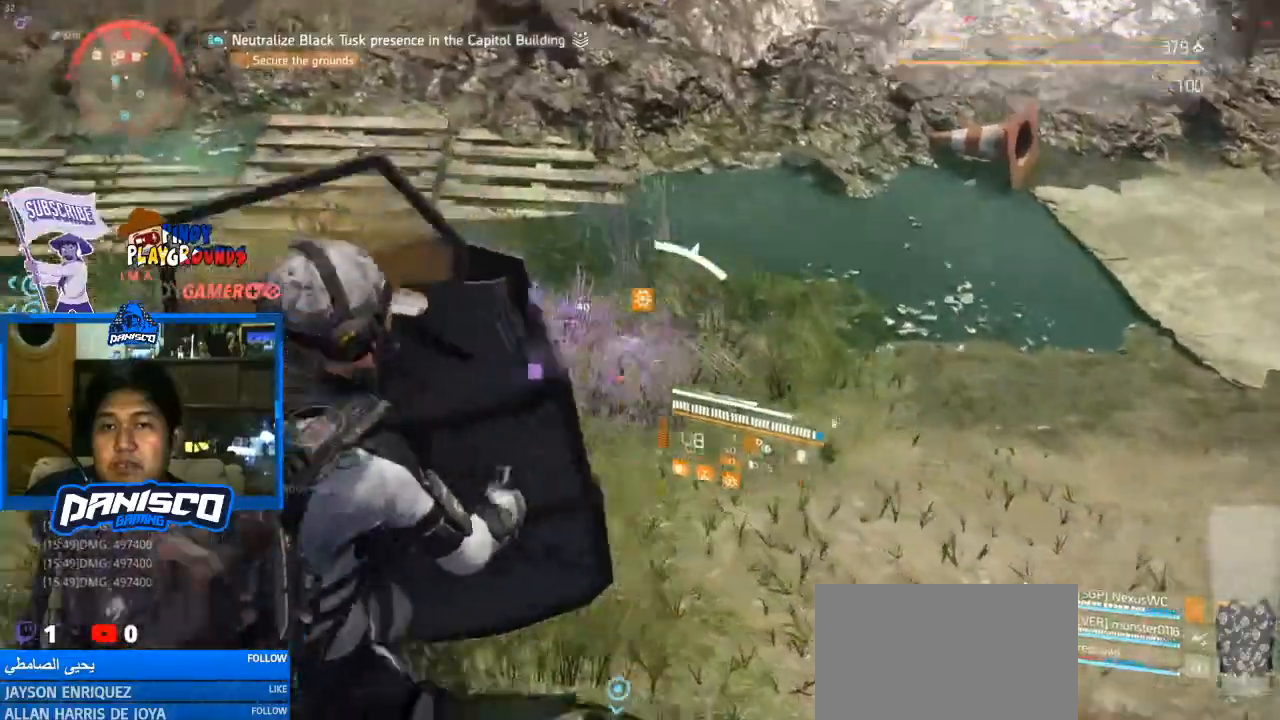
{"keys": [], "mouse": ["right"], "events": [[100, "a", "up"]]}
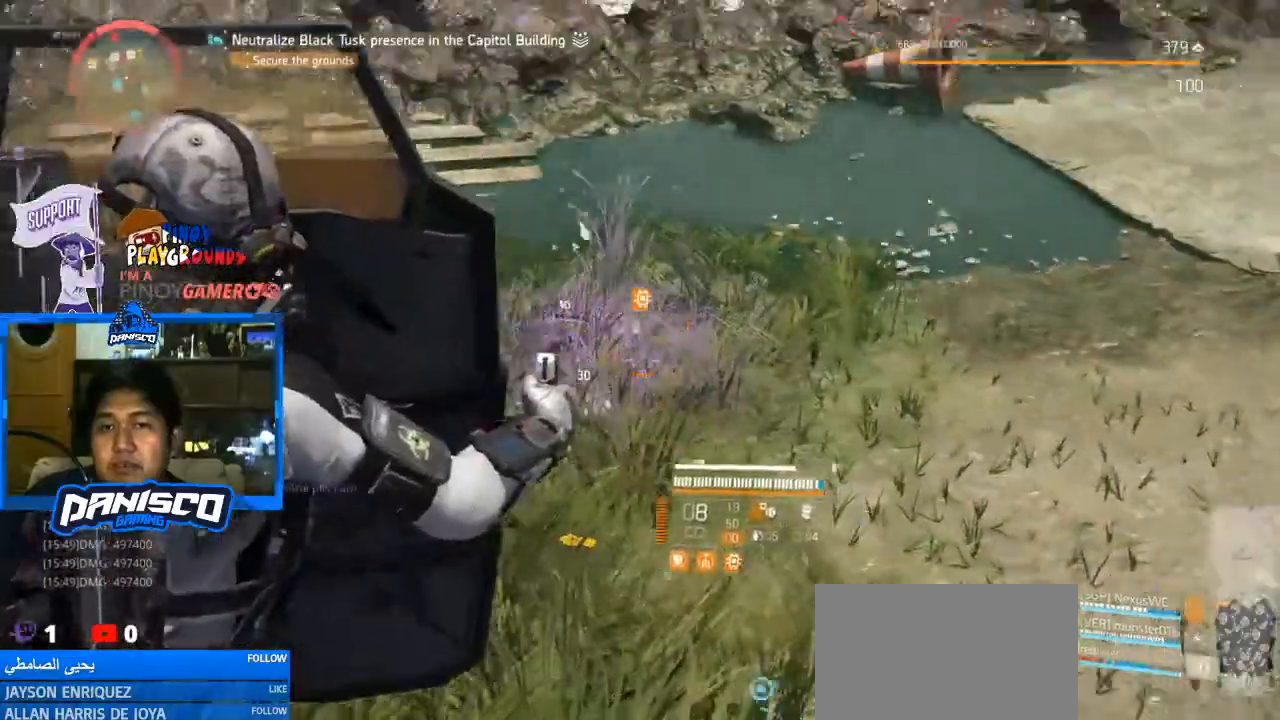
{"keys": [], "mouse": ["left", "right"], "events": [[200, "mouse_left", "down"], [300, "mouse_left", "up"], [433, "mouse_left", "down"]]}
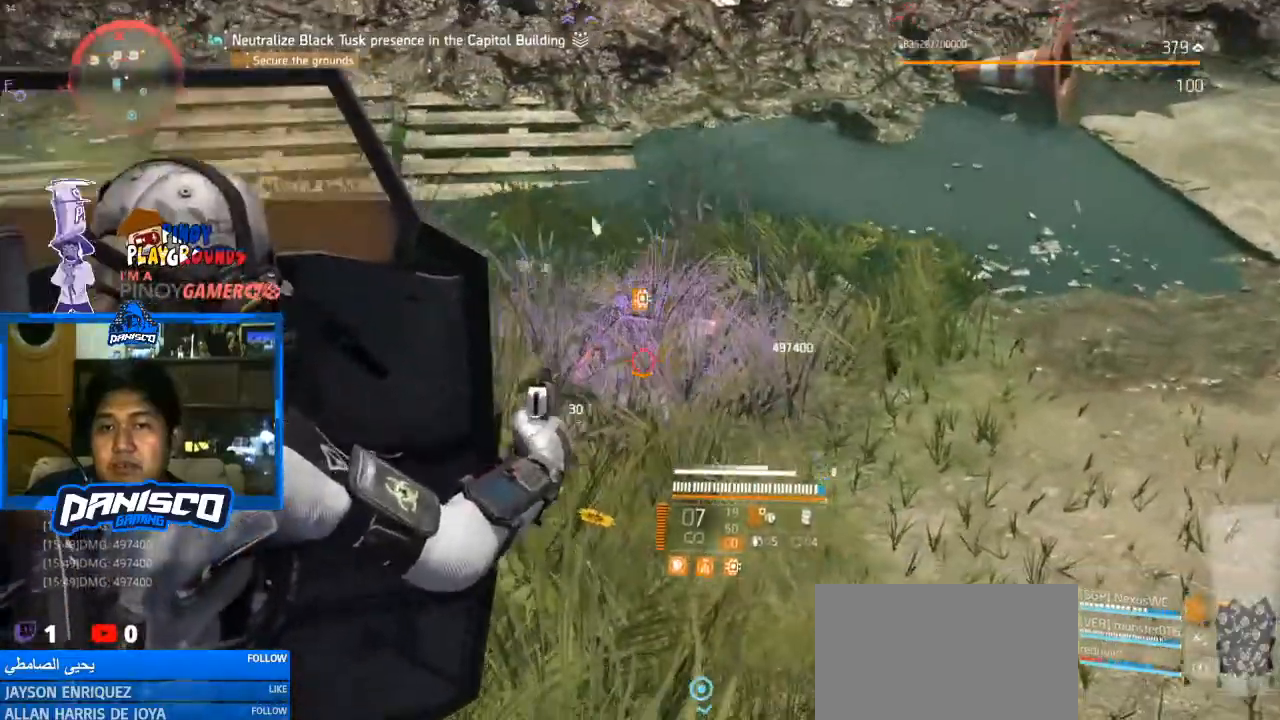
{"keys": [], "mouse": ["left", "right"], "events": [[33, "mouse_left", "up"], [133, "mouse_left", "down"], [233, "mouse_left", "up"], [300, "mouse_left", "down"], [400, "mouse_left", "up"], [500, "mouse_left", "down"]]}
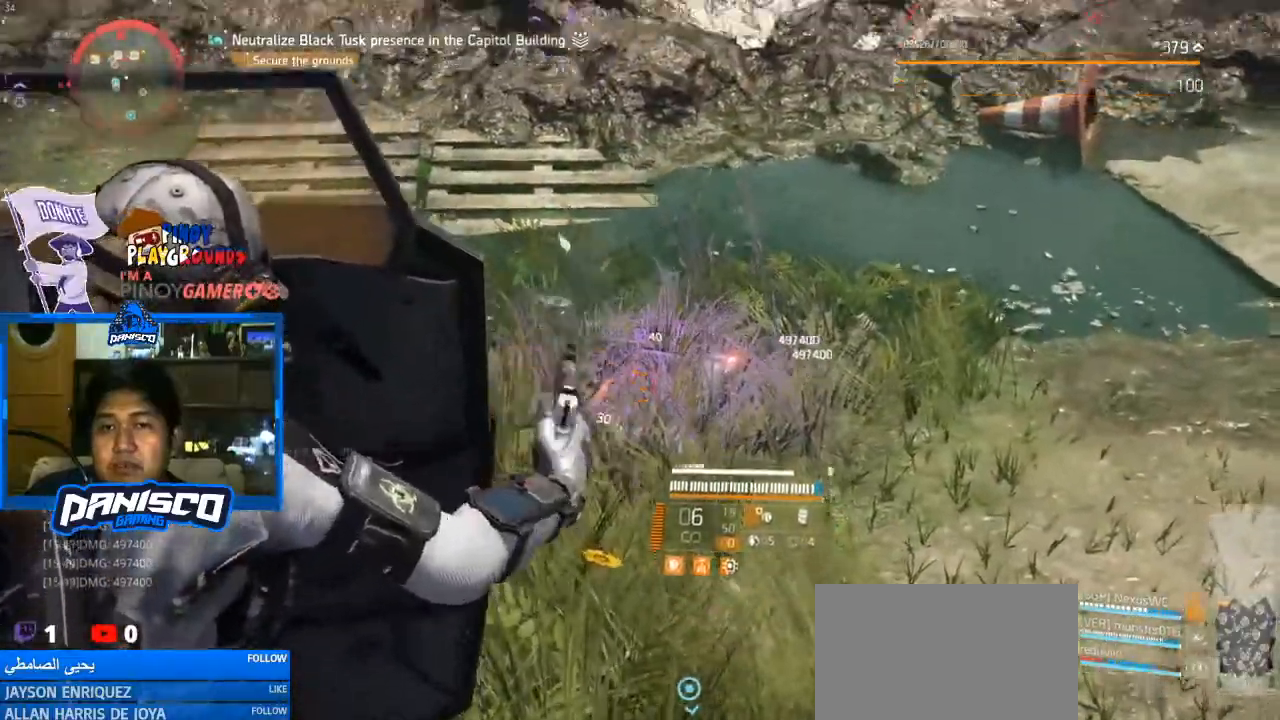
{"keys": [], "mouse": ["left", "right"], "events": [[100, "mouse_left", "up"], [233, "mouse_left", "down"], [333, "mouse_left", "up"], [433, "mouse_left", "down"]]}
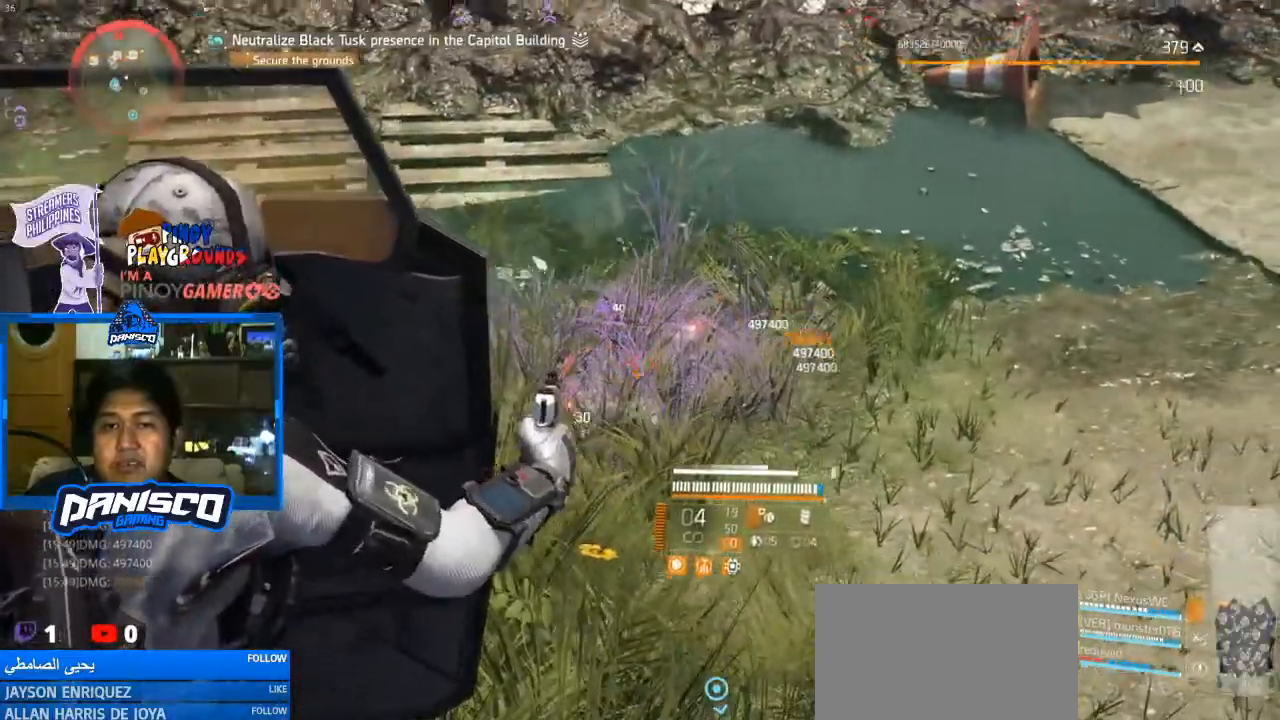
{"keys": [], "mouse": ["right"], "events": [[67, "mouse_left", "up"], [167, "mouse_left", "down"], [233, "mouse_left", "up"], [367, "mouse_left", "down"], [500, "mouse_left", "up"]]}
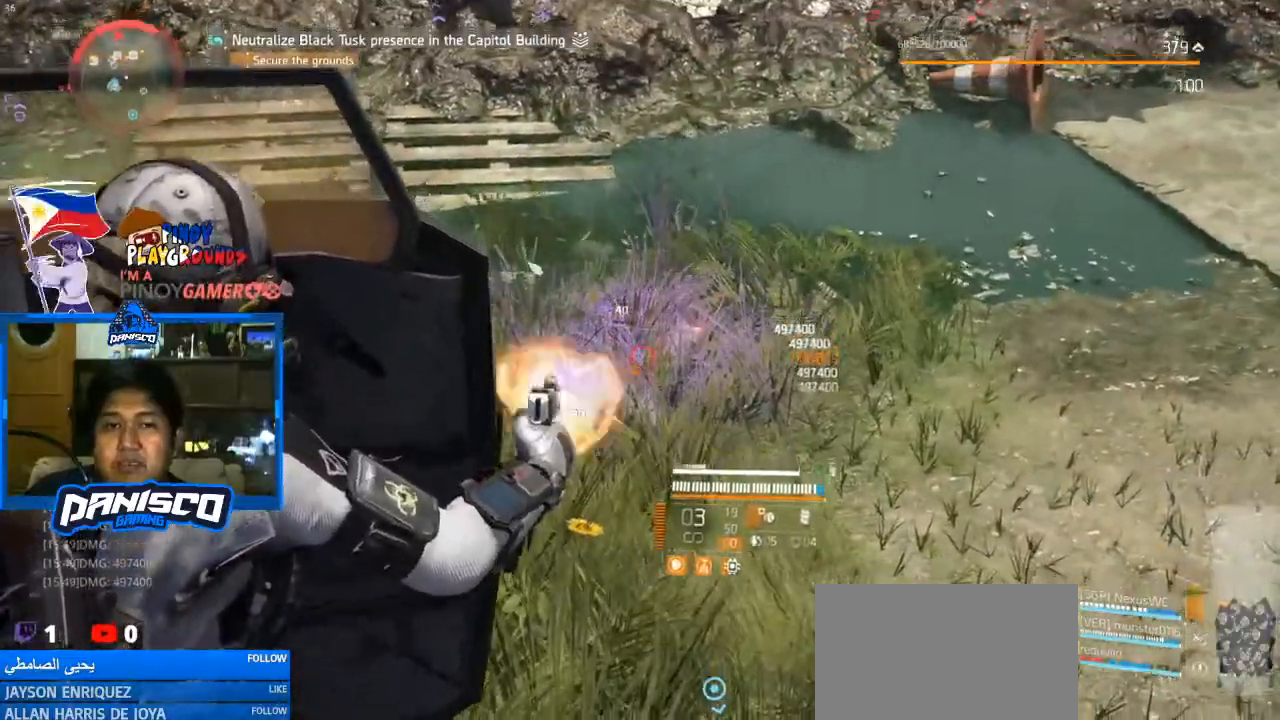
{"keys": [], "mouse": ["left", "right"], "events": [[33, "mouse_left", "down"], [167, "mouse_left", "up"], [267, "mouse_left", "down"], [367, "mouse_left", "up"], [467, "mouse_left", "down"]]}
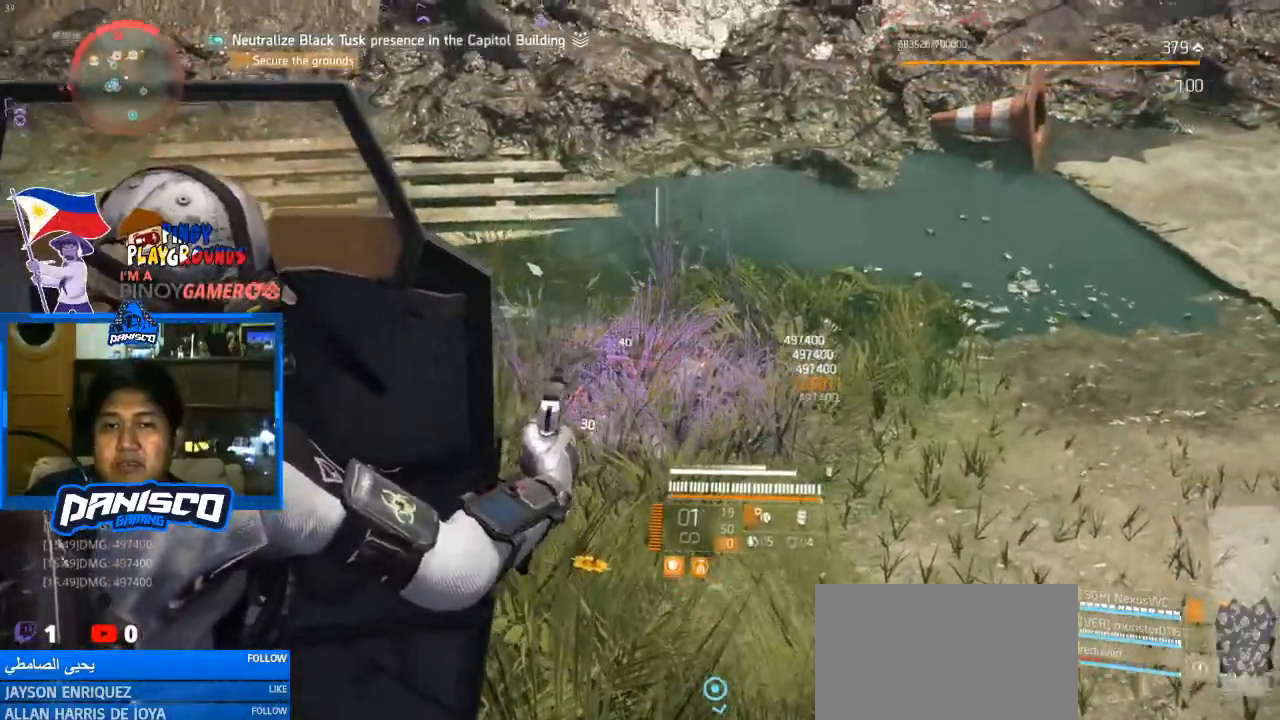
{"keys": [], "mouse": ["left", "right"], "events": [[33, "mouse_left", "up"], [133, "mouse_left", "down"], [233, "mouse_left", "up"], [333, "mouse_left", "down"], [433, "mouse_left", "up"], [500, "mouse_left", "down"]]}
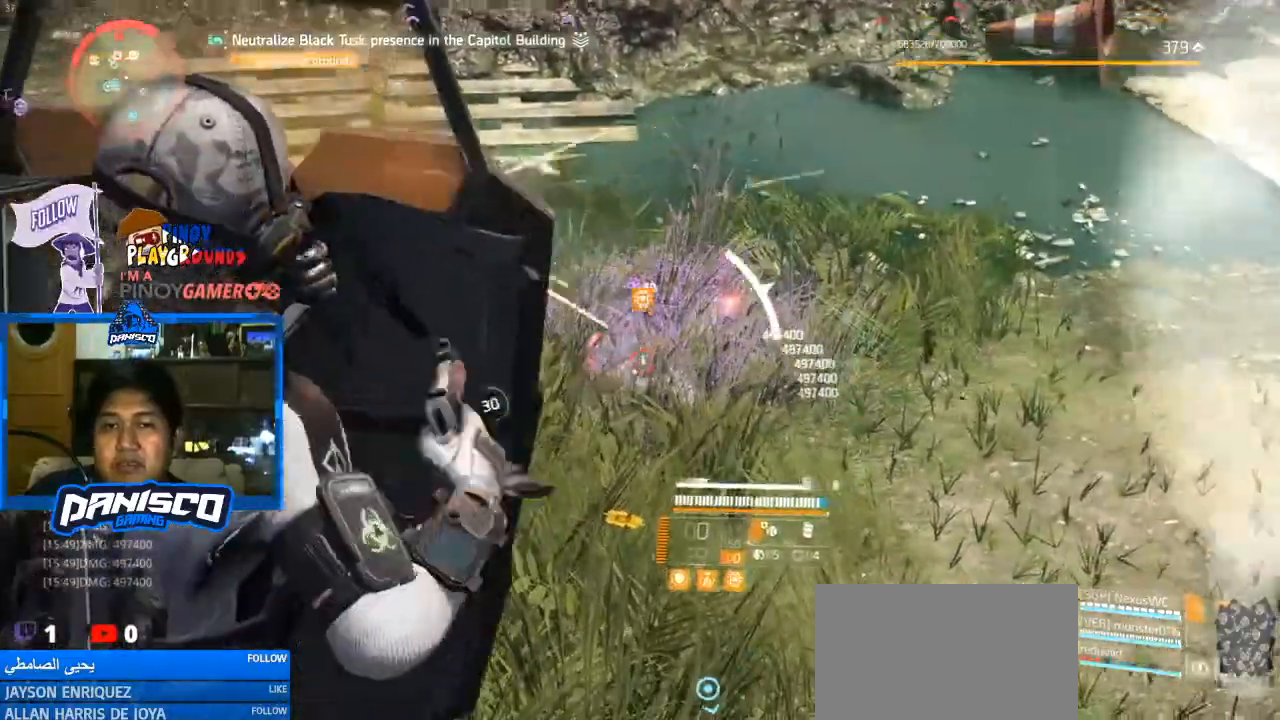
{"keys": [], "mouse": [], "events": [[100, "mouse_left", "up"], [200, "mouse_left", "down"], [267, "mouse_left", "up"], [333, "mouse_right", "up"]]}
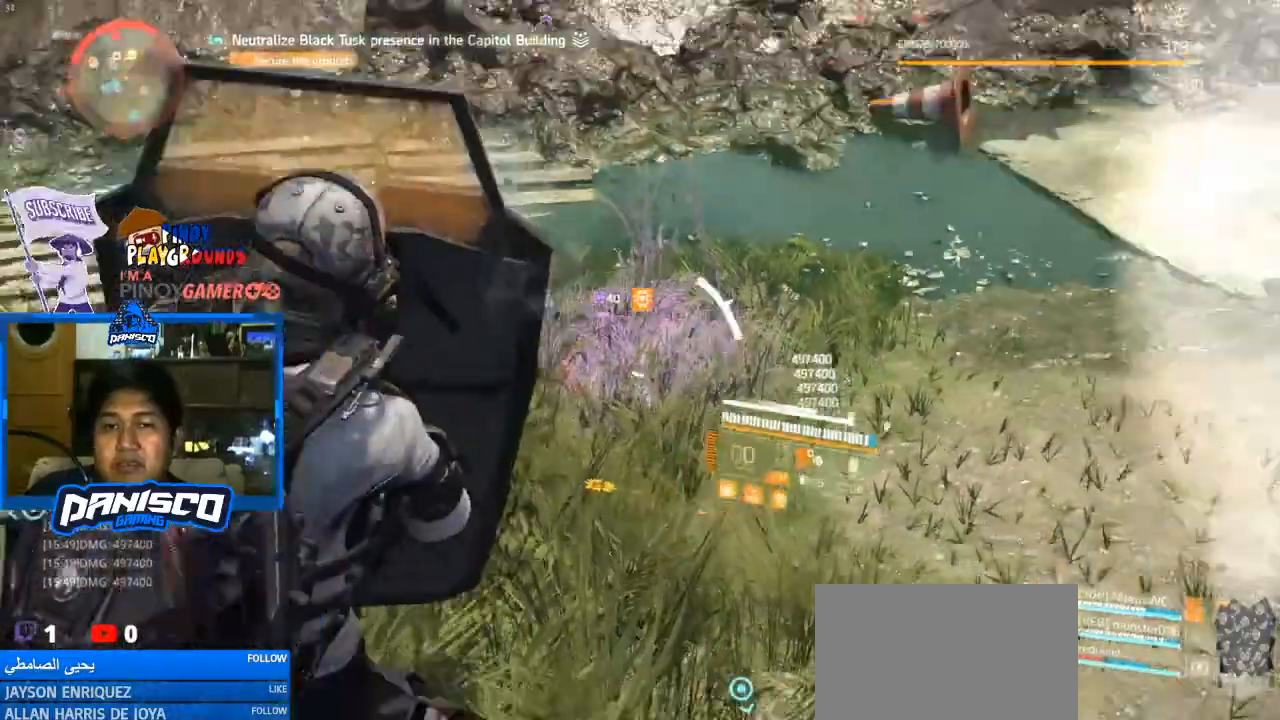
{"keys": [], "mouse": ["right"], "events": [[167, "a", "down"], [300, "a", "up"], [367, "mouse_right", "down"]]}
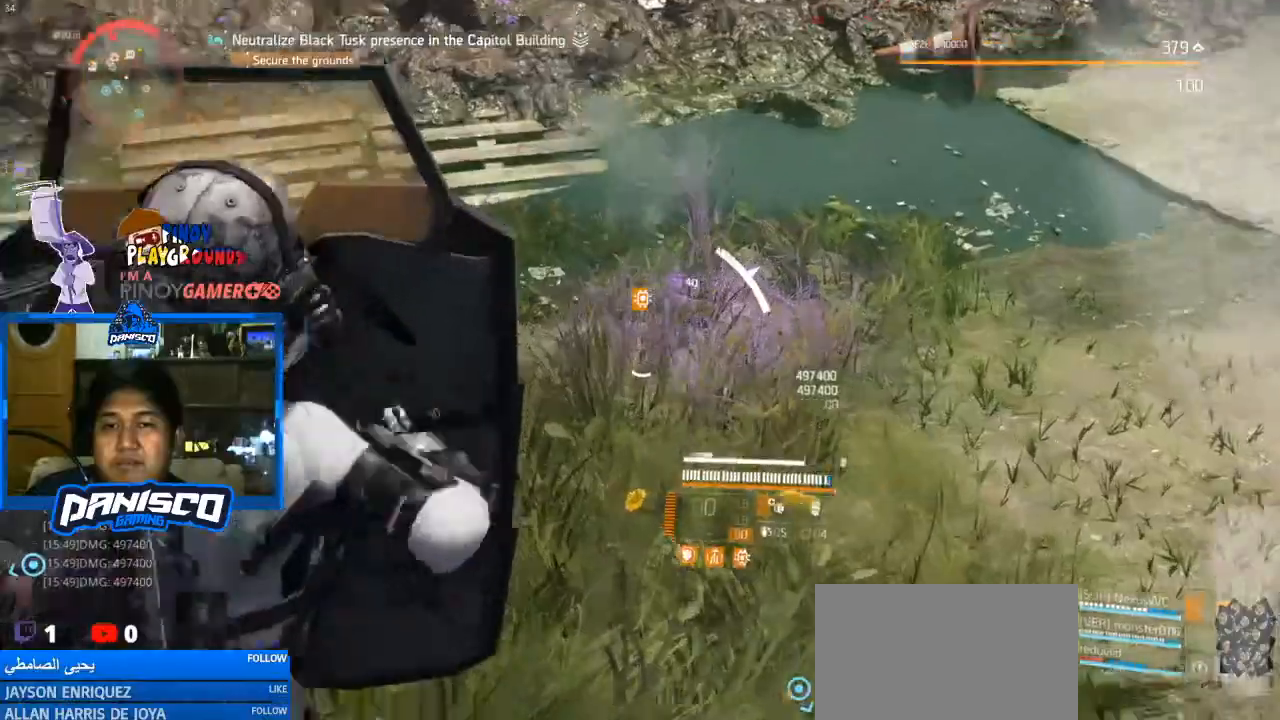
{"keys": [], "mouse": ["left", "right"], "events": [[233, "mouse_left", "down"], [367, "mouse_left", "up"], [467, "mouse_left", "down"]]}
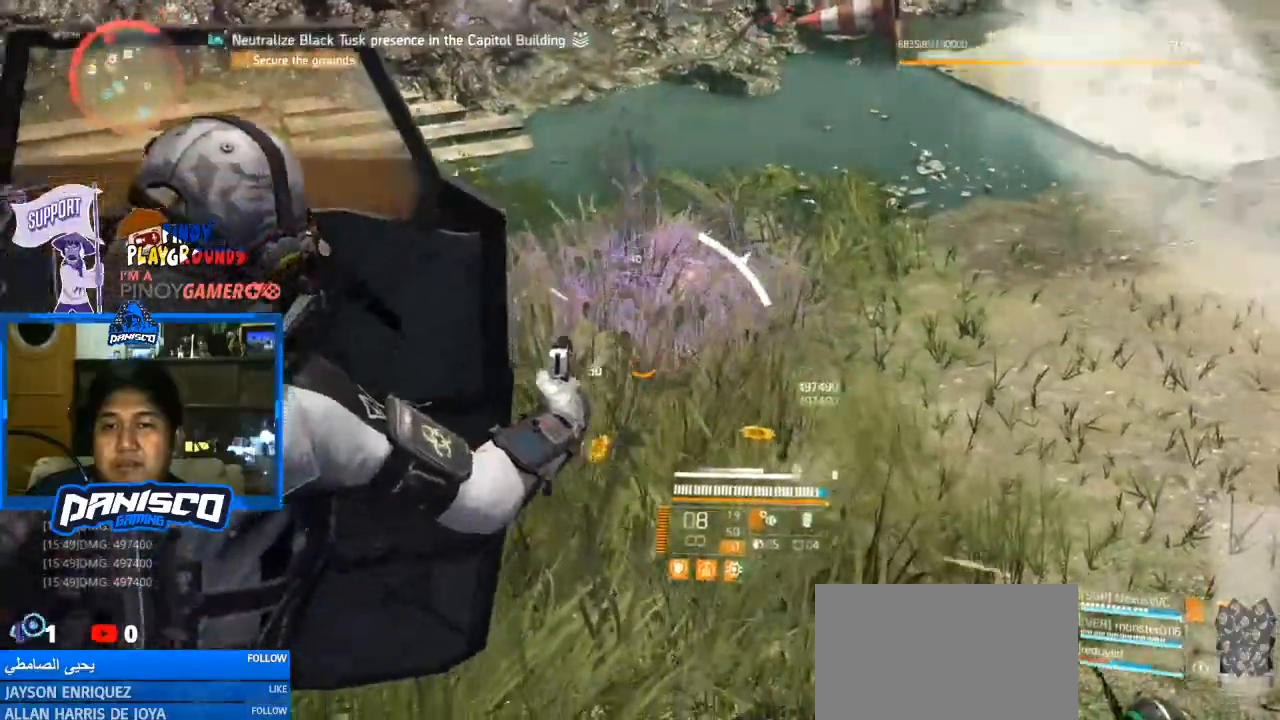
{"keys": [], "mouse": ["right"], "events": [[67, "mouse_left", "up"], [200, "mouse_left", "down"], [300, "mouse_left", "up"], [400, "mouse_left", "down"], [500, "mouse_left", "up"]]}
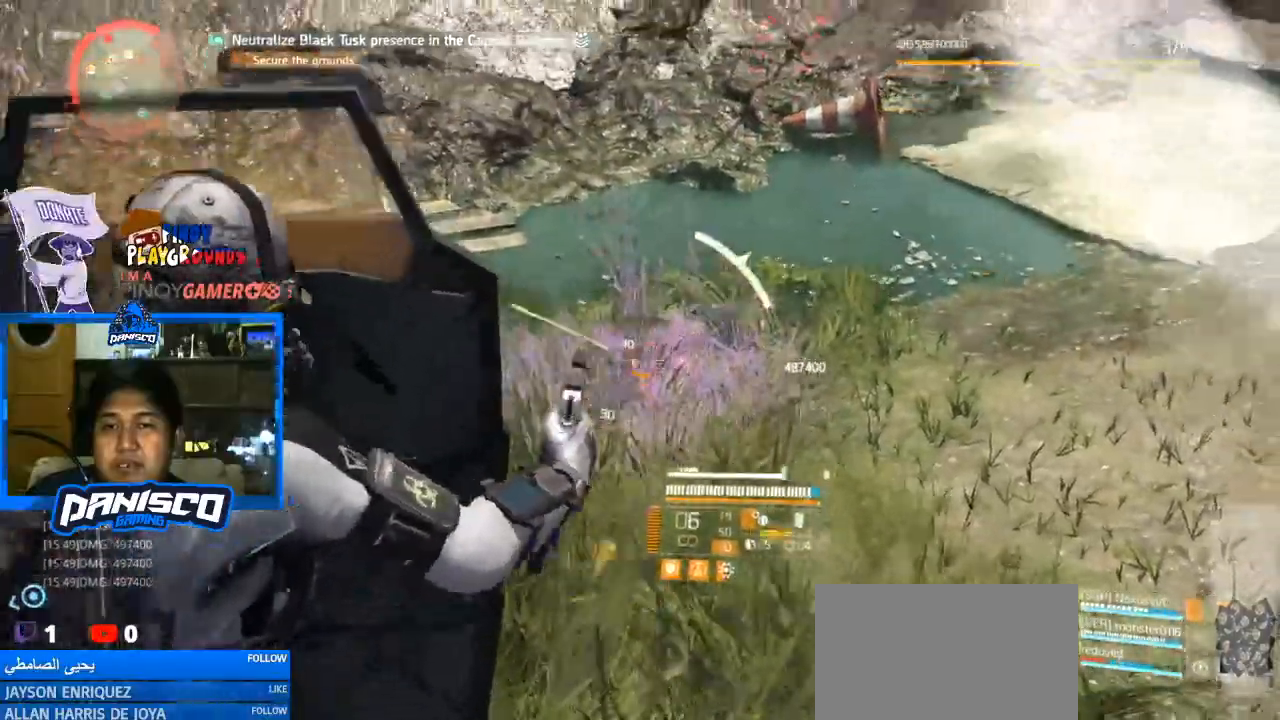
{"keys": [], "mouse": ["left", "right"], "events": [[67, "mouse_left", "down"], [200, "mouse_left", "up"], [333, "mouse_left", "down"], [400, "mouse_left", "up"], [500, "mouse_left", "down"]]}